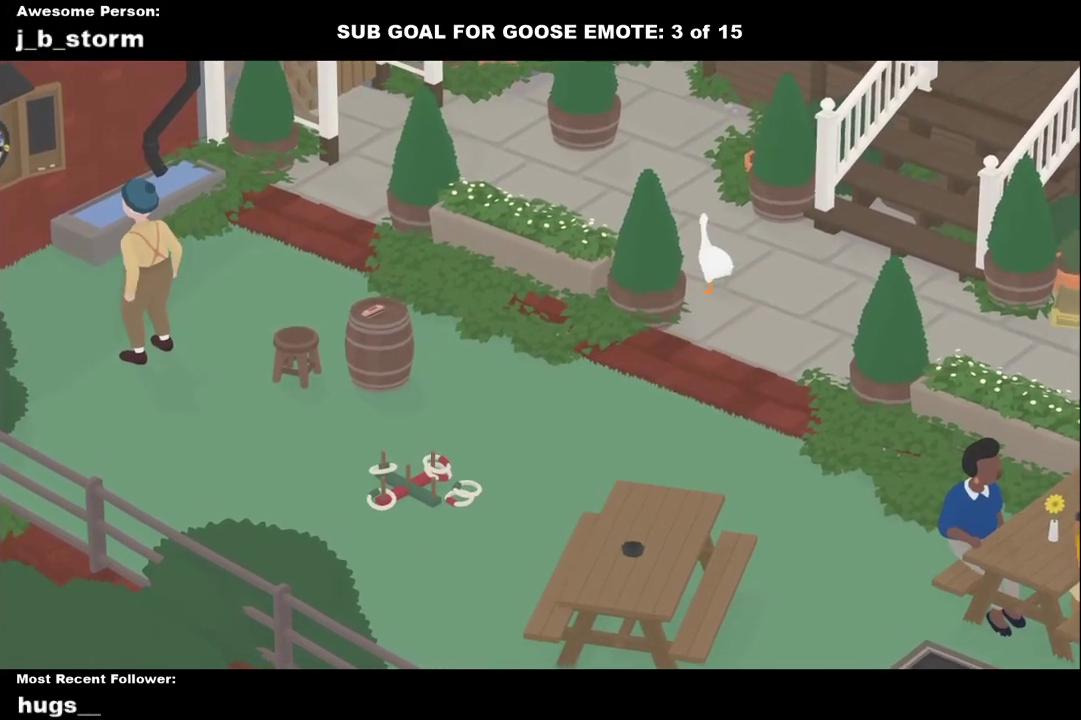
Gameplay with a controller (Xbox layout); each line is a JSON object with the inputs held at the frame after it. "events" lists button and stick changes between this image and that frame as [ms after this image, input, new state], when the widget could be followed in between. Not read: L2 R2 R3 right_stick.
{"buttons": ["A"], "left_stick": "left", "events": [[133, "A", "up"], [200, "left_stick", "left"], [300, "A", "down"]]}
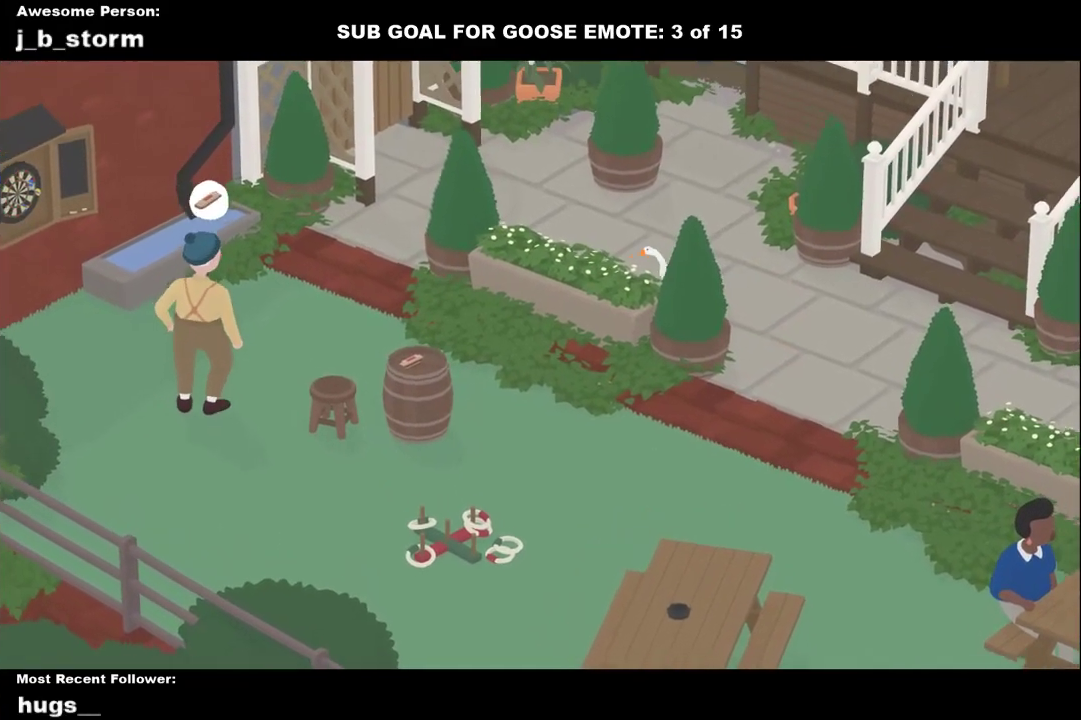
{"buttons": ["A"], "left_stick": "left", "events": [[33, "A", "up"], [300, "A", "down"]]}
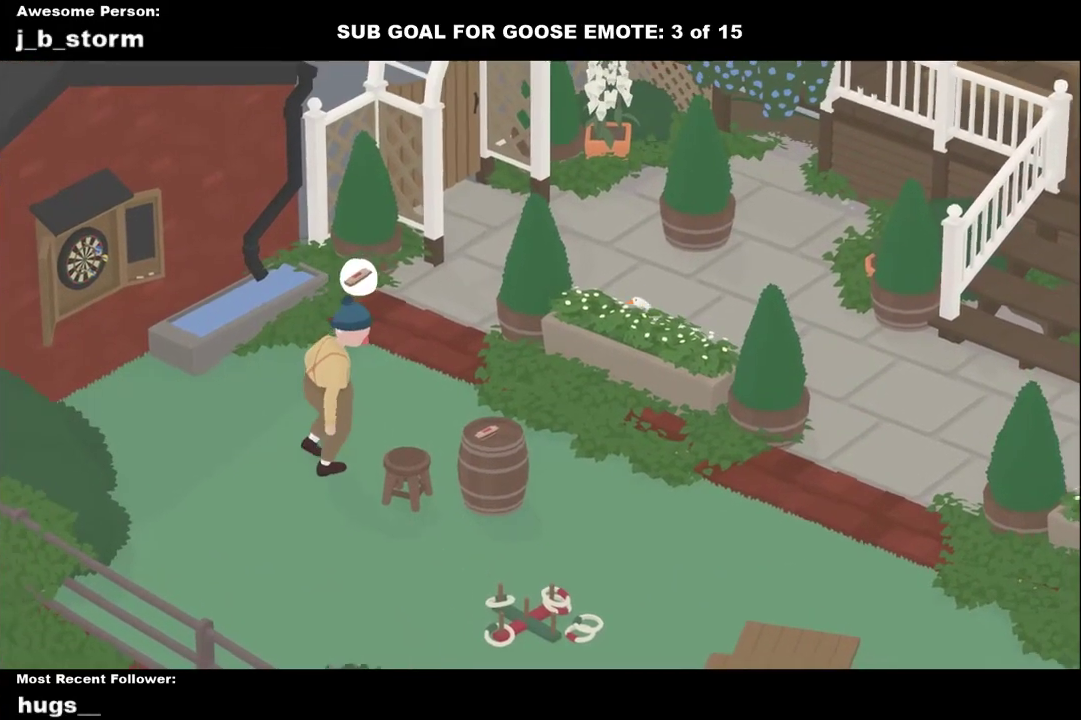
{"buttons": [], "left_stick": "center", "events": [[17, "left_stick", "up-left"], [50, "A", "up"], [250, "left_stick", "center"]]}
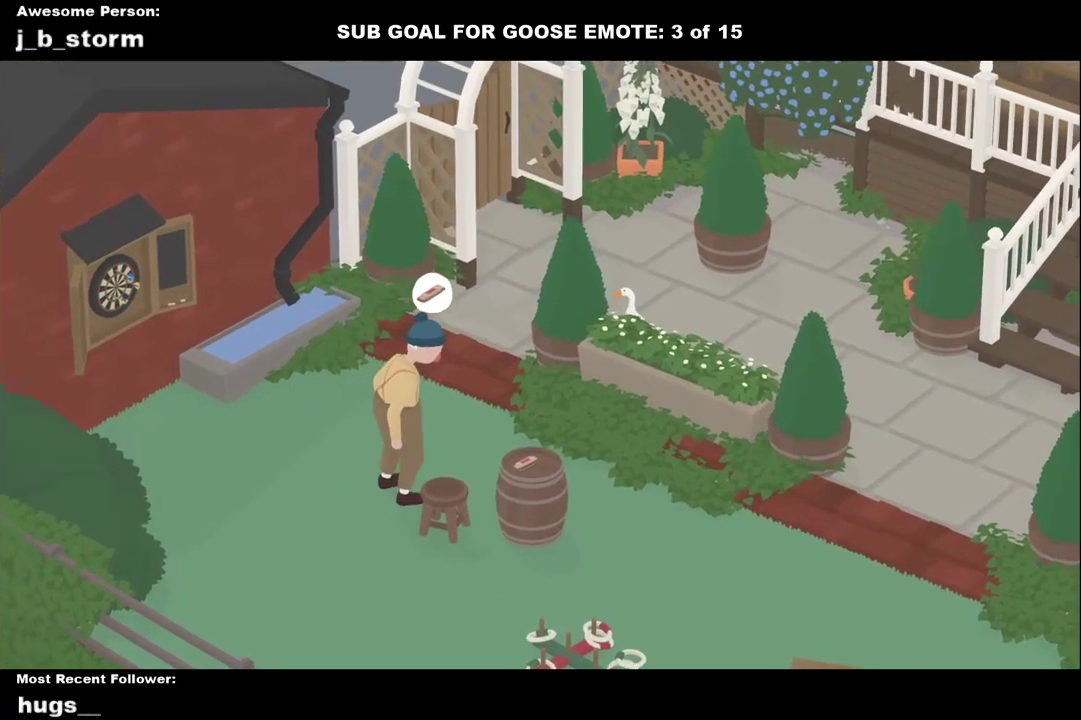
{"buttons": [], "left_stick": "center", "events": []}
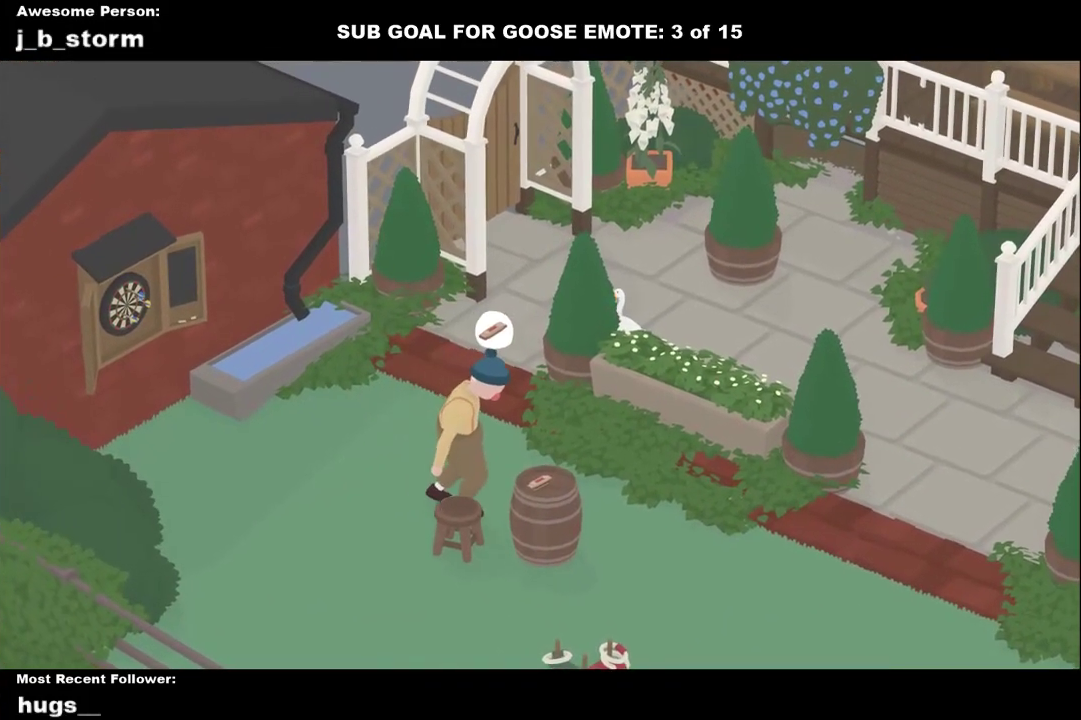
{"buttons": [], "left_stick": "up-left", "events": [[483, "left_stick", "up-left"]]}
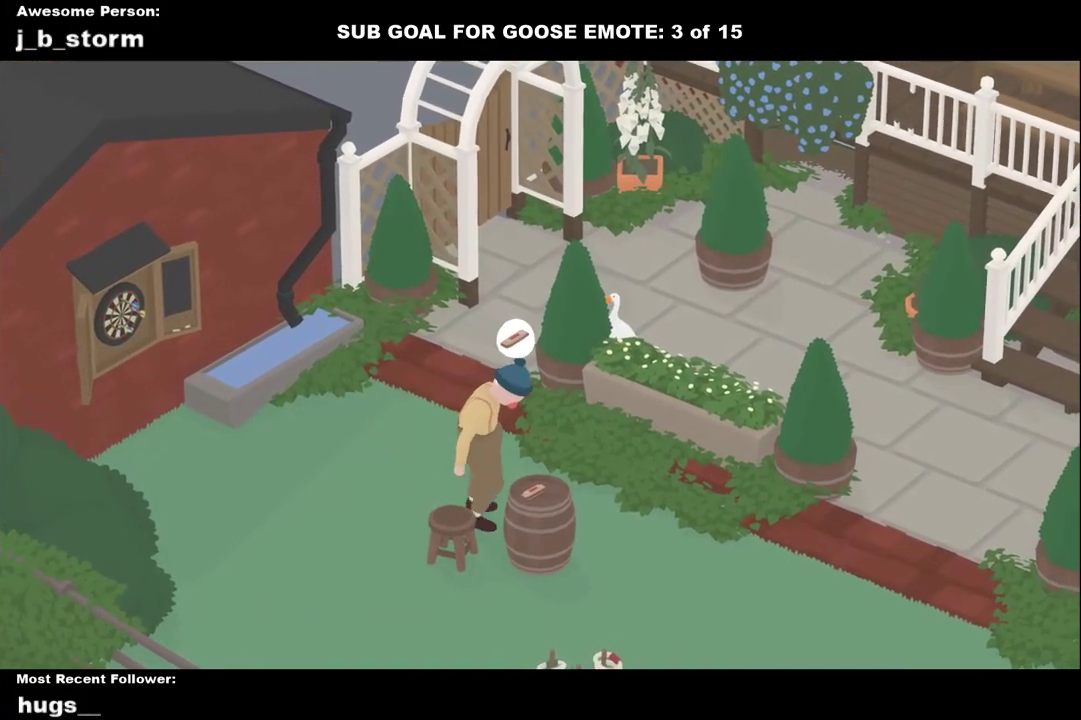
{"buttons": [], "left_stick": "up-left", "events": [[117, "left_stick", "center"], [467, "left_stick", "up-left"]]}
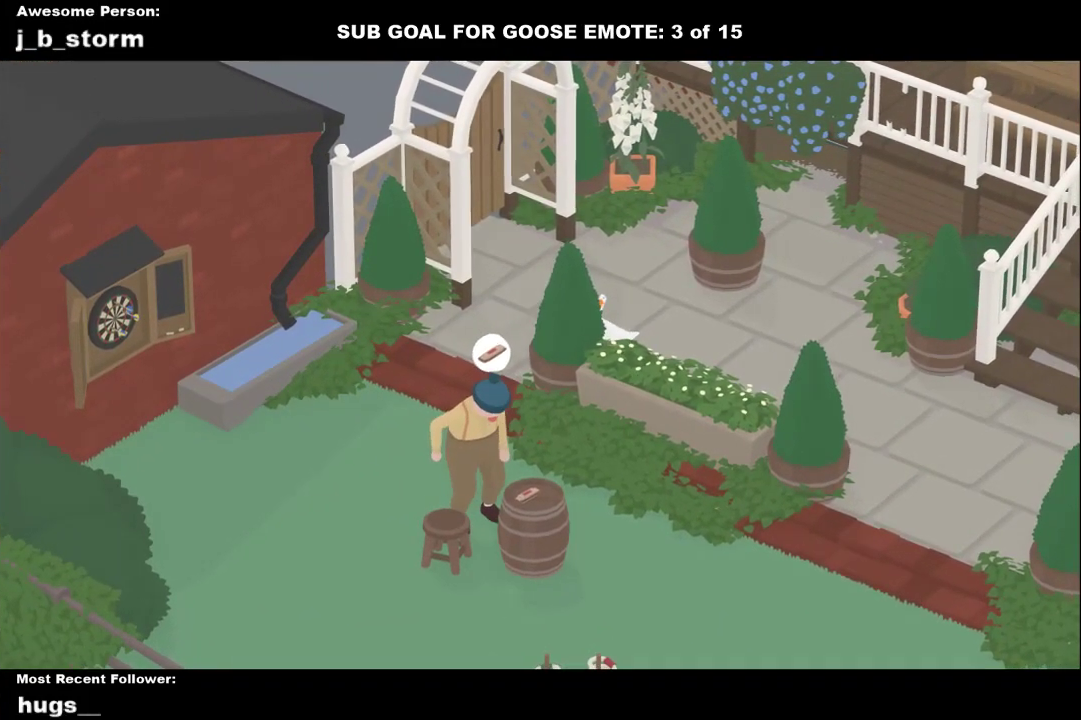
{"buttons": [], "left_stick": "center", "events": [[33, "left_stick", "center"]]}
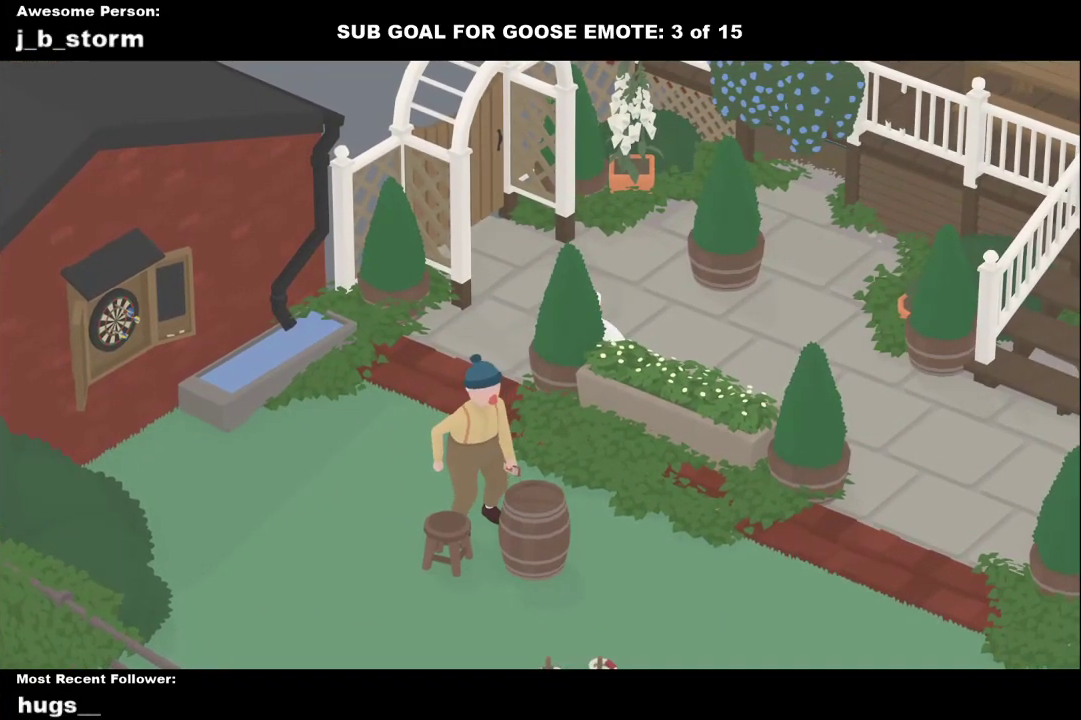
{"buttons": [], "left_stick": "left", "events": [[500, "left_stick", "left"]]}
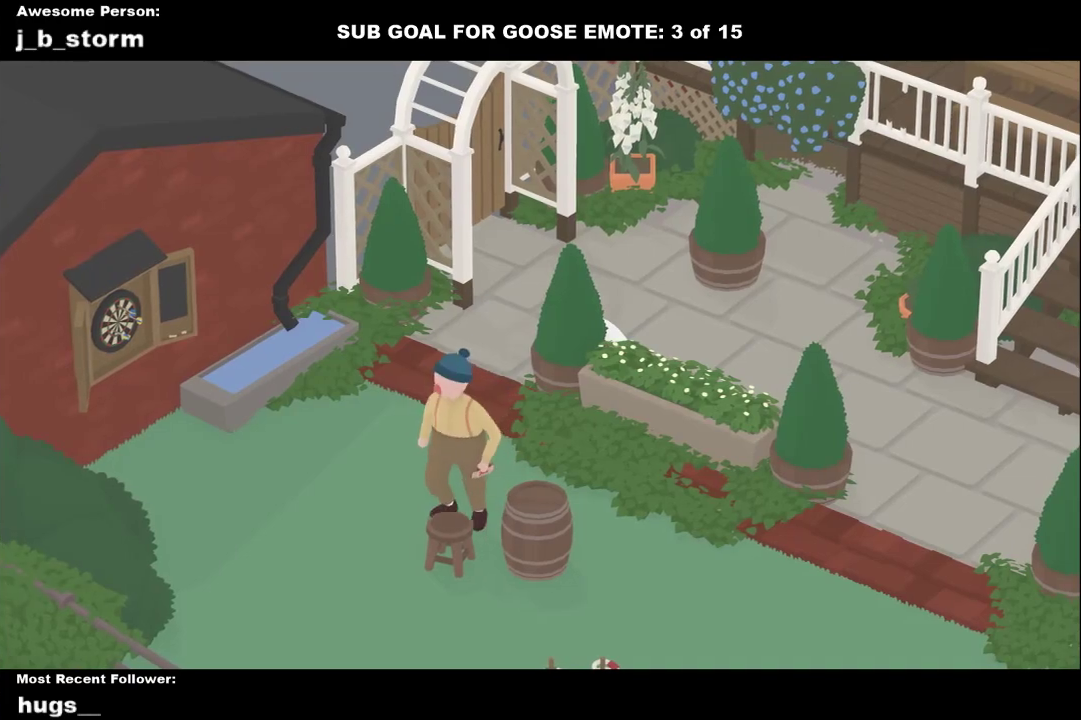
{"buttons": [], "left_stick": "down", "events": [[67, "A", "down"], [300, "A", "up"], [333, "left_stick", "down-left"], [400, "left_stick", "down"]]}
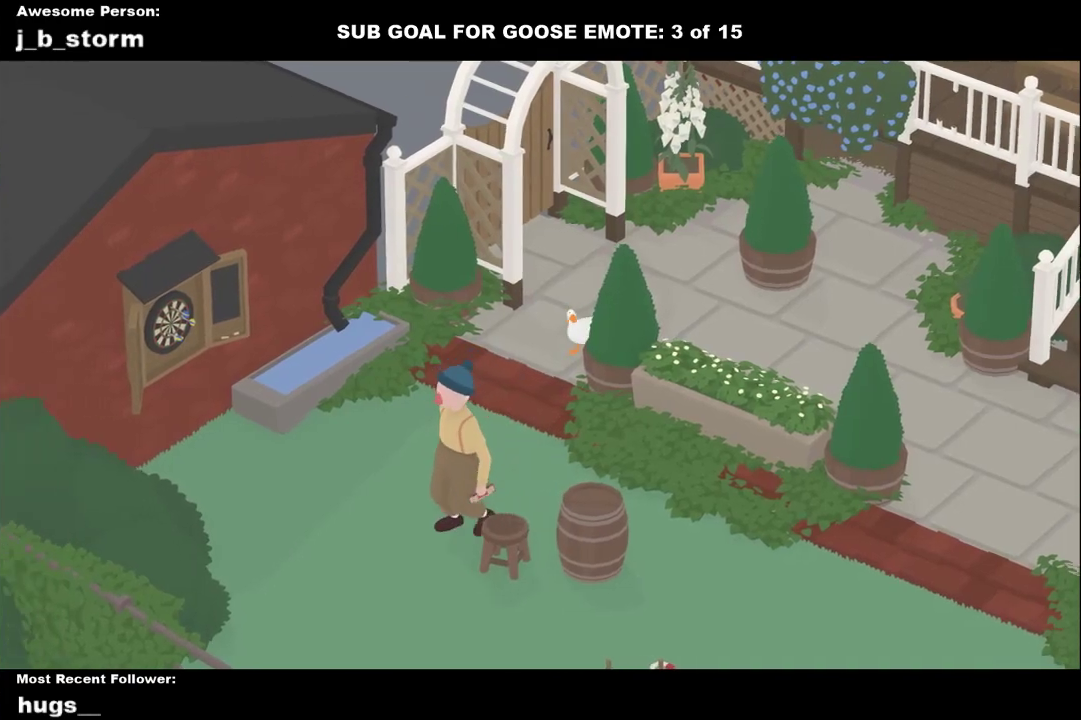
{"buttons": ["A"], "left_stick": "down", "events": [[100, "left_stick", "center"], [400, "left_stick", "down"], [483, "A", "down"]]}
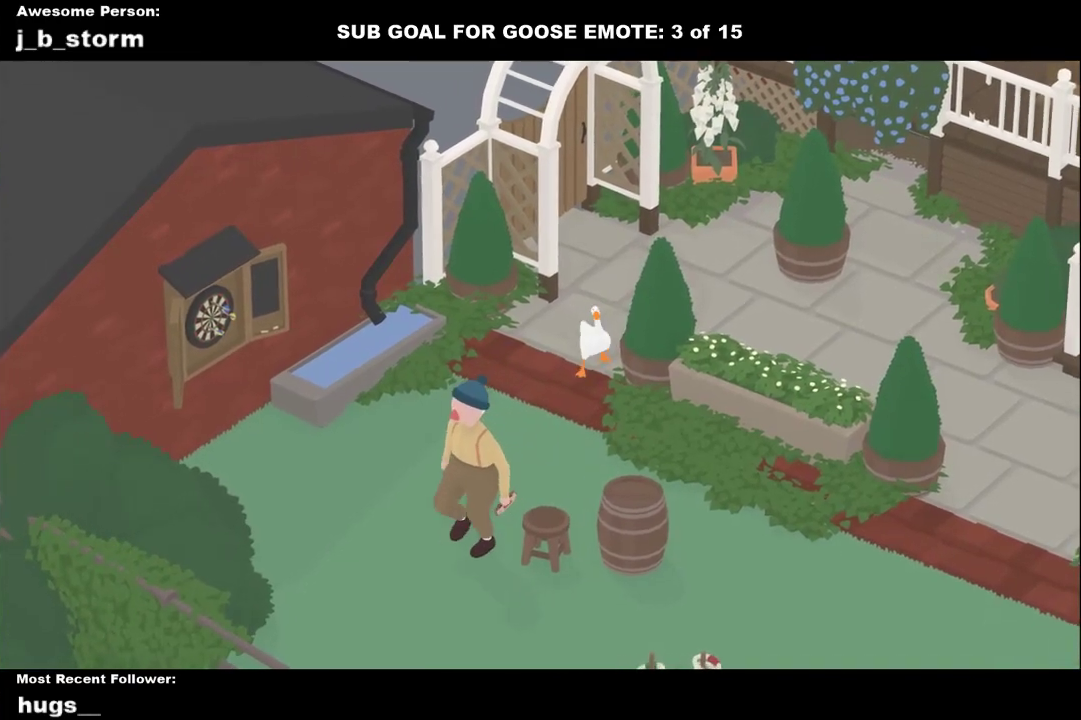
{"buttons": ["A"], "left_stick": "down", "events": [[217, "A", "up"], [283, "A", "down"]]}
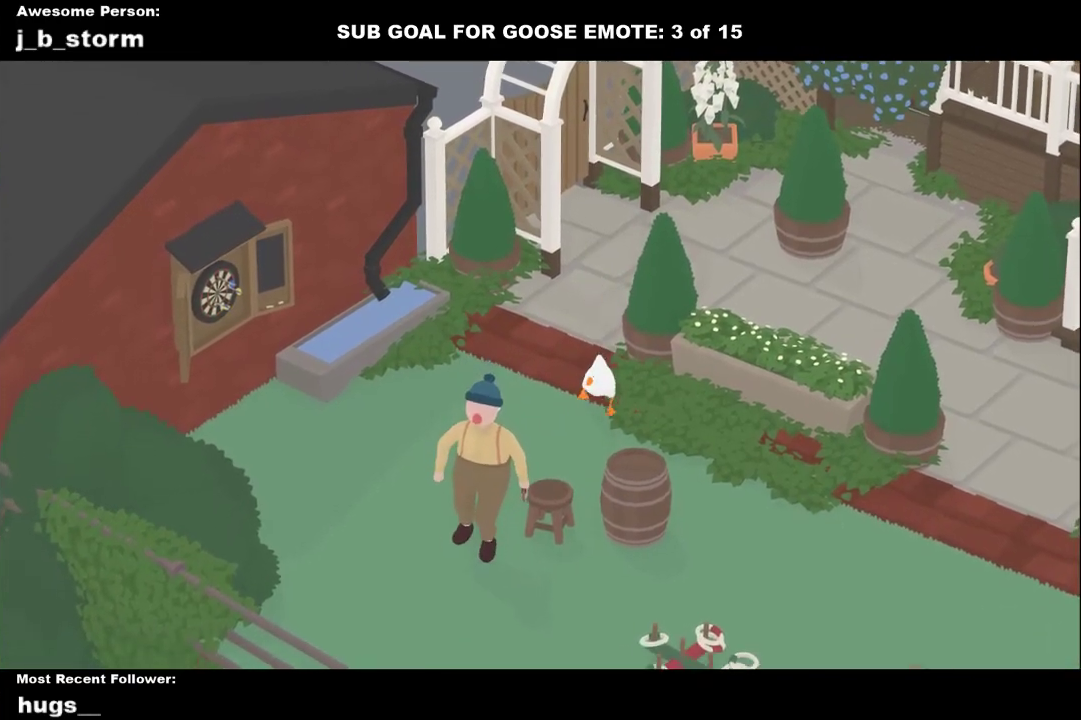
{"buttons": [], "left_stick": "down", "events": [[350, "left_stick", "down-left"], [433, "left_stick", "down"], [500, "A", "up"]]}
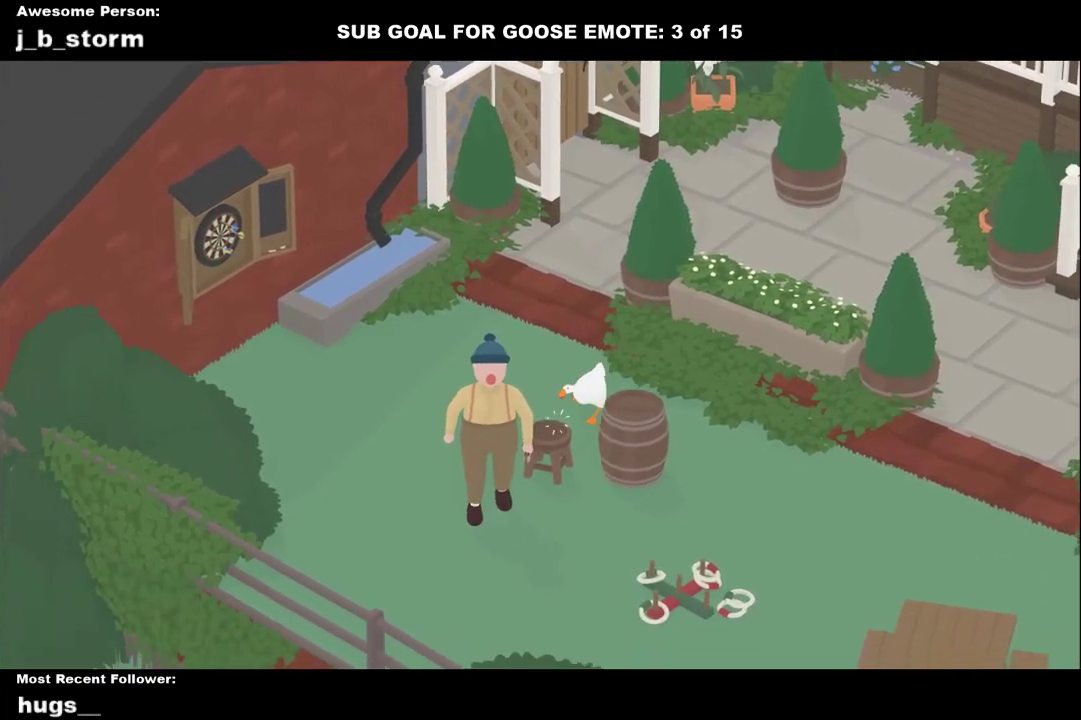
{"buttons": ["B"], "left_stick": "up", "events": [[17, "left_stick", "center"], [183, "B", "down"], [217, "left_stick", "up"]]}
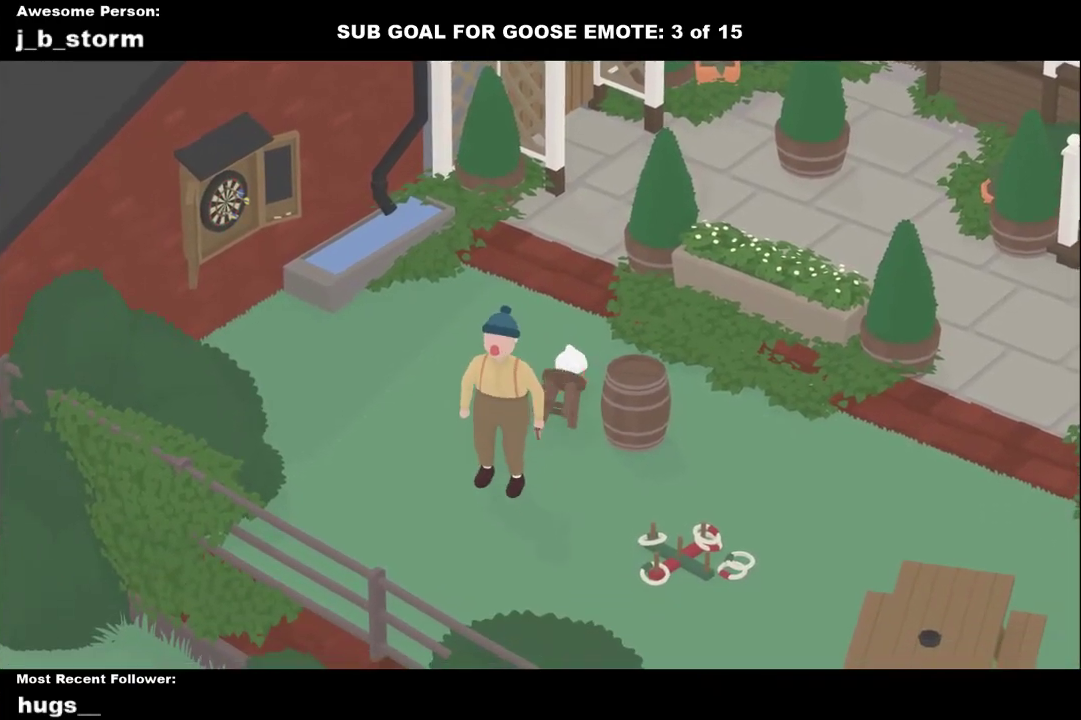
{"buttons": ["B"], "left_stick": "up", "events": []}
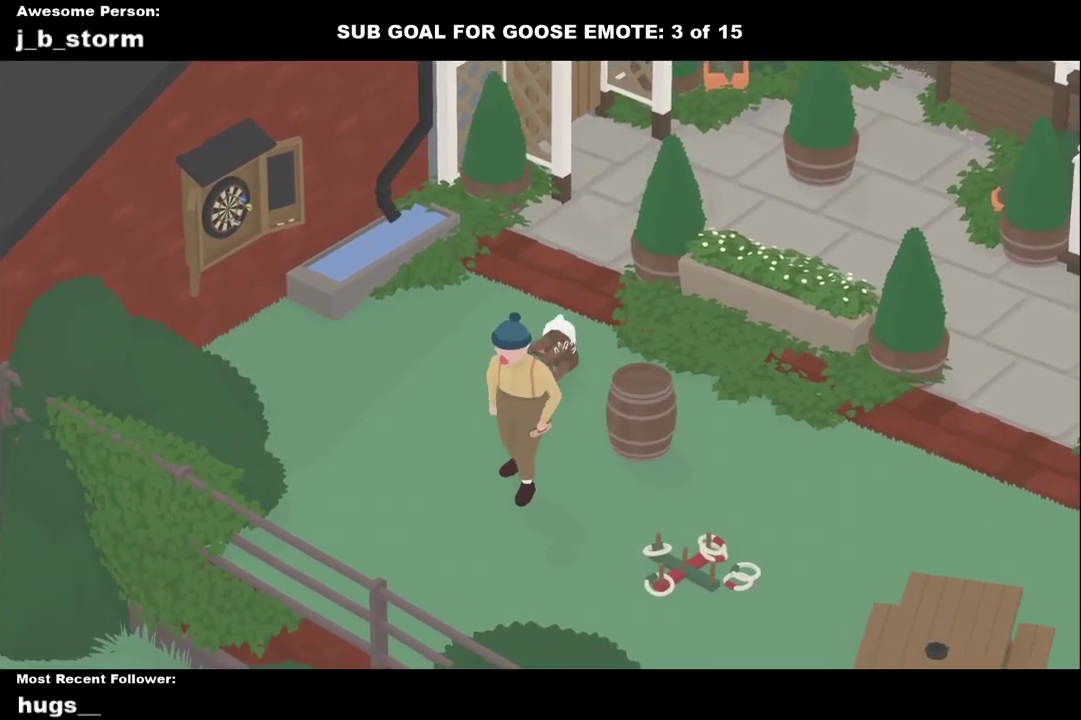
{"buttons": [], "left_stick": "up", "events": [[483, "B", "up"]]}
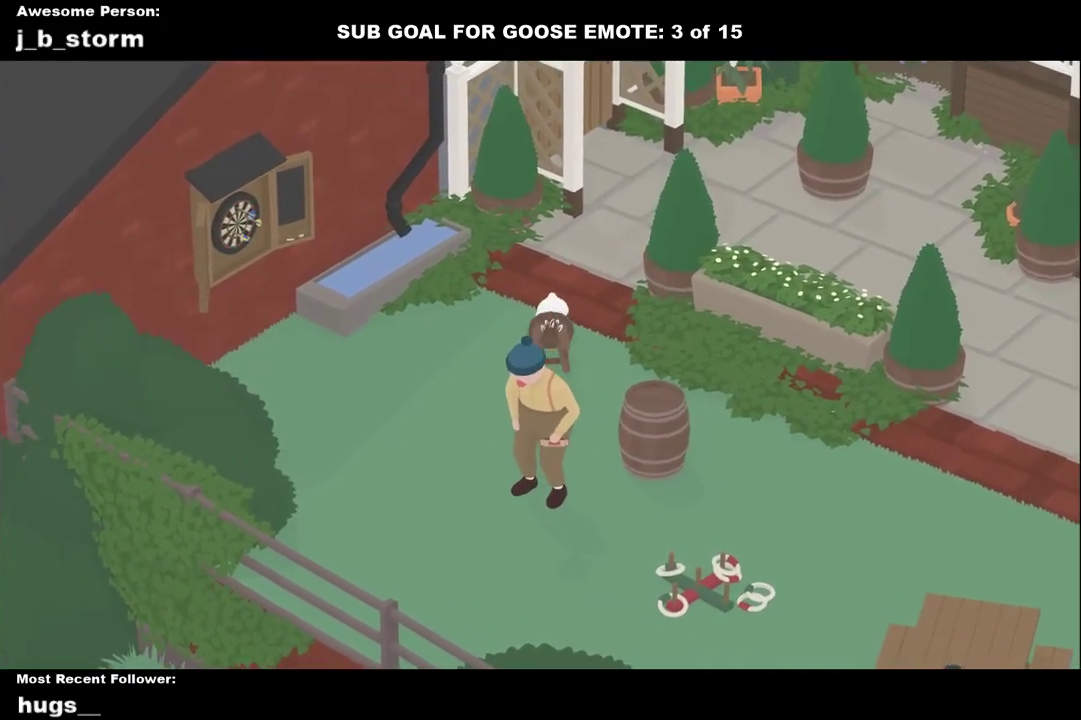
{"buttons": ["A"], "left_stick": "up-right", "events": [[50, "B", "down"], [167, "B", "up"], [183, "left_stick", "up-right"], [417, "A", "down"]]}
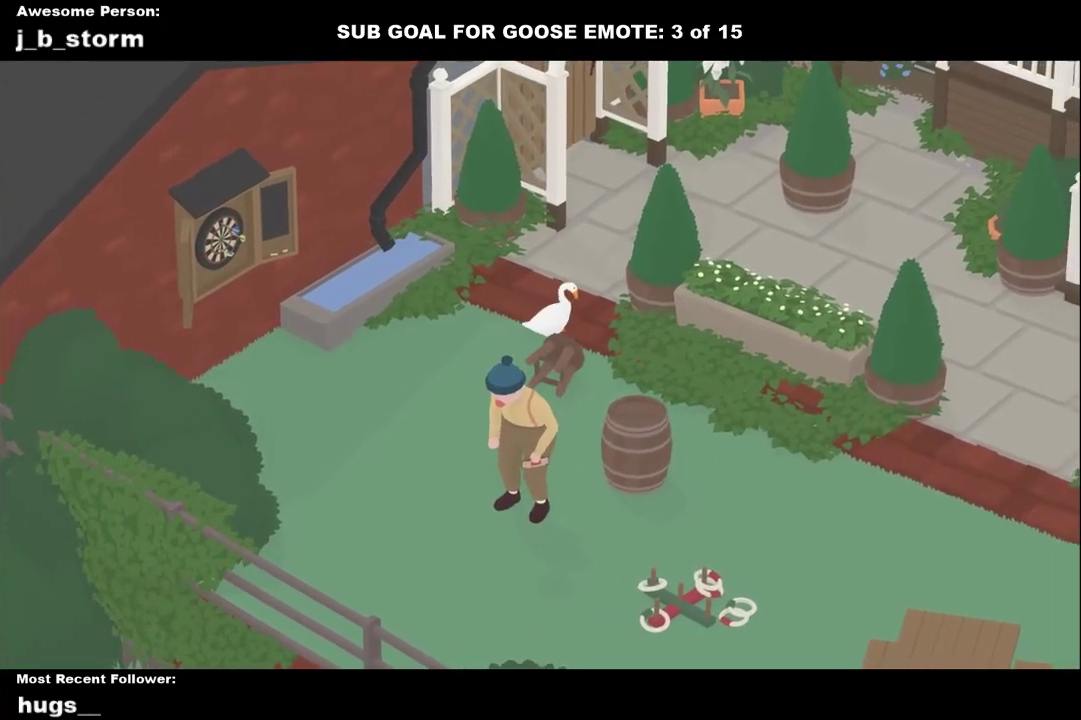
{"buttons": ["A"], "left_stick": "right", "events": [[50, "left_stick", "up"], [167, "A", "up"], [267, "A", "down"], [267, "left_stick", "up-right"], [417, "left_stick", "right"]]}
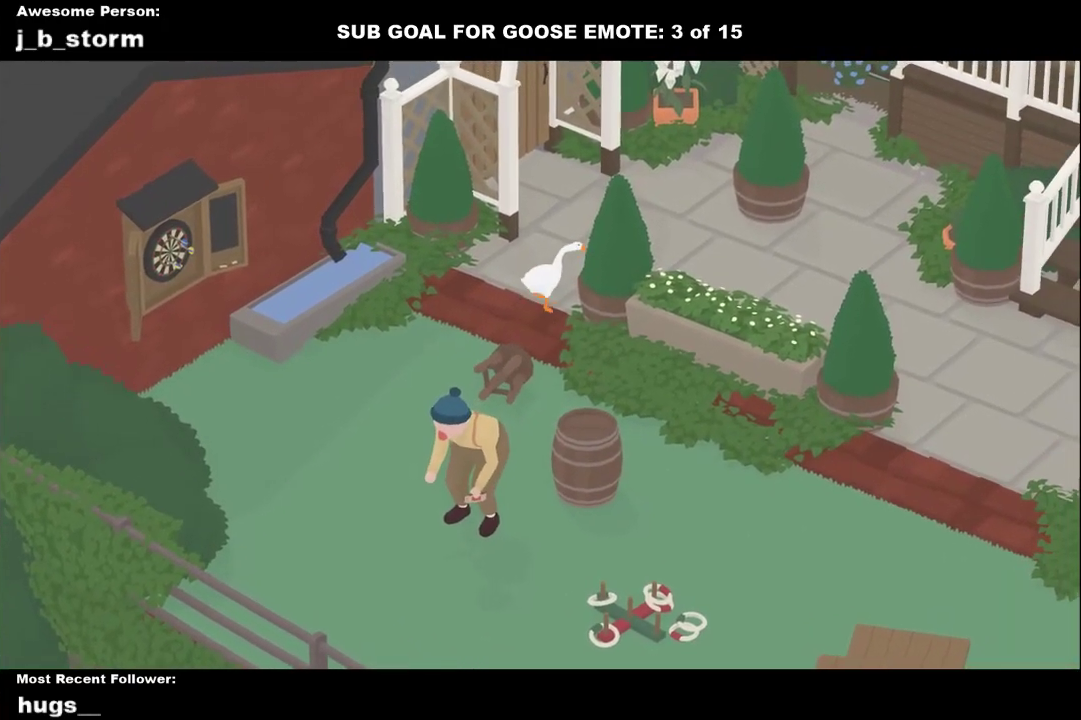
{"buttons": ["A"], "left_stick": "right", "events": [[33, "A", "up"], [250, "A", "down"]]}
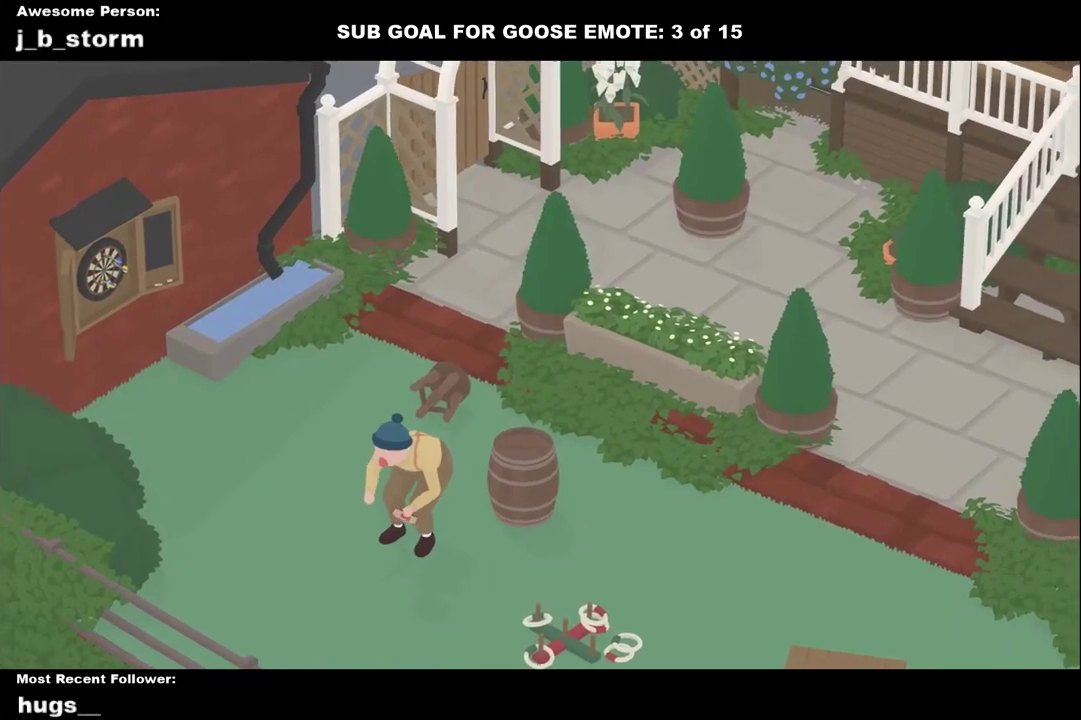
{"buttons": ["A"], "left_stick": "right", "events": [[183, "A", "up"], [267, "A", "down"]]}
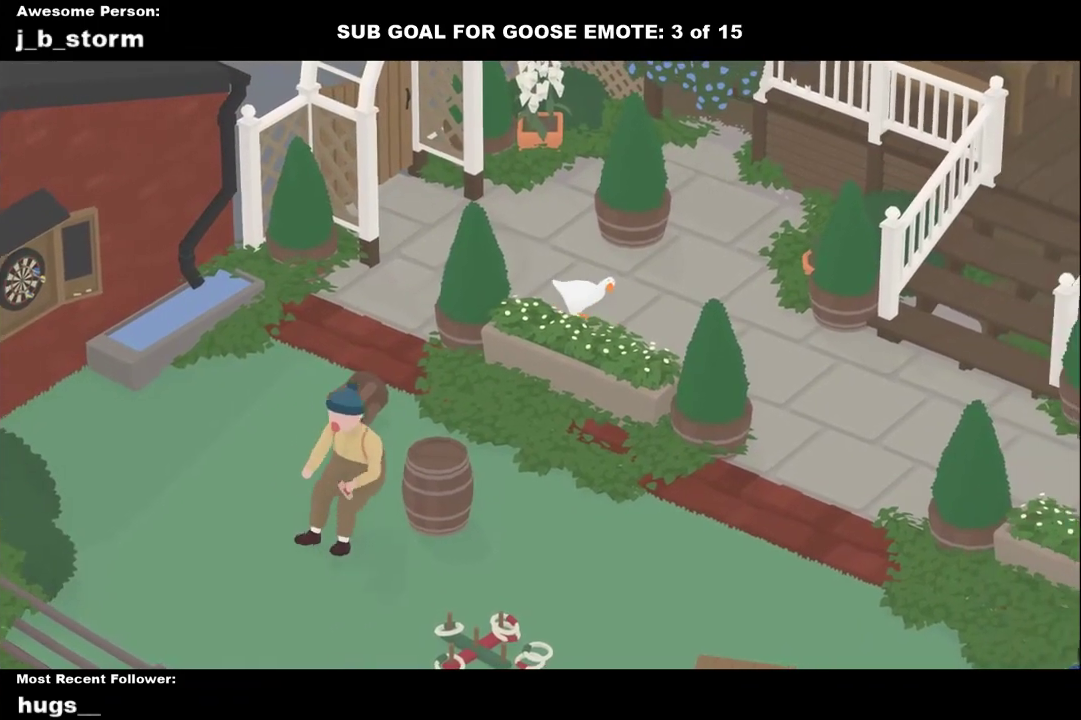
{"buttons": ["A"], "left_stick": "down-right", "events": [[433, "left_stick", "down-right"]]}
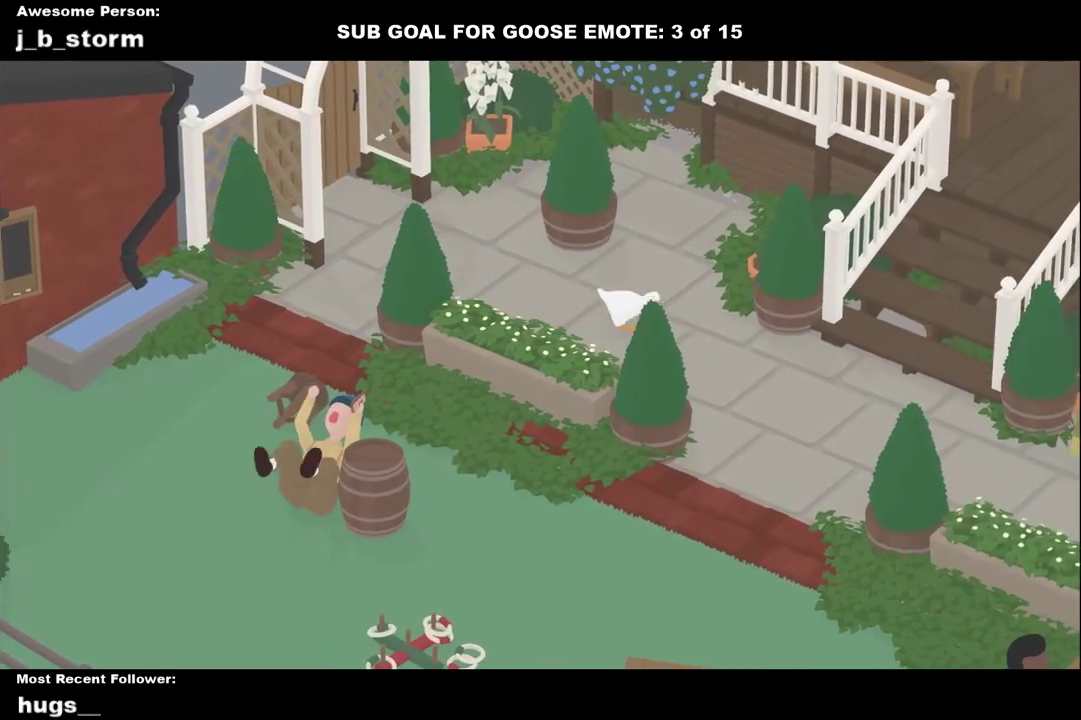
{"buttons": ["A"], "left_stick": "right", "events": [[167, "left_stick", "right"]]}
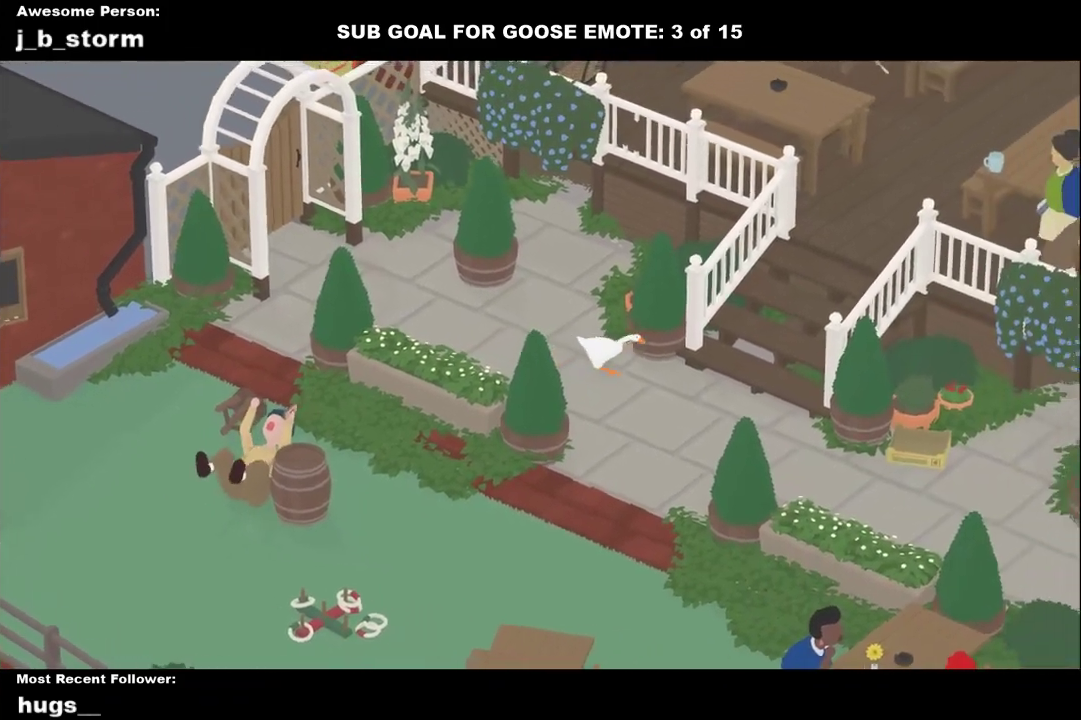
{"buttons": ["A"], "left_stick": "up-right", "events": [[417, "left_stick", "up-right"]]}
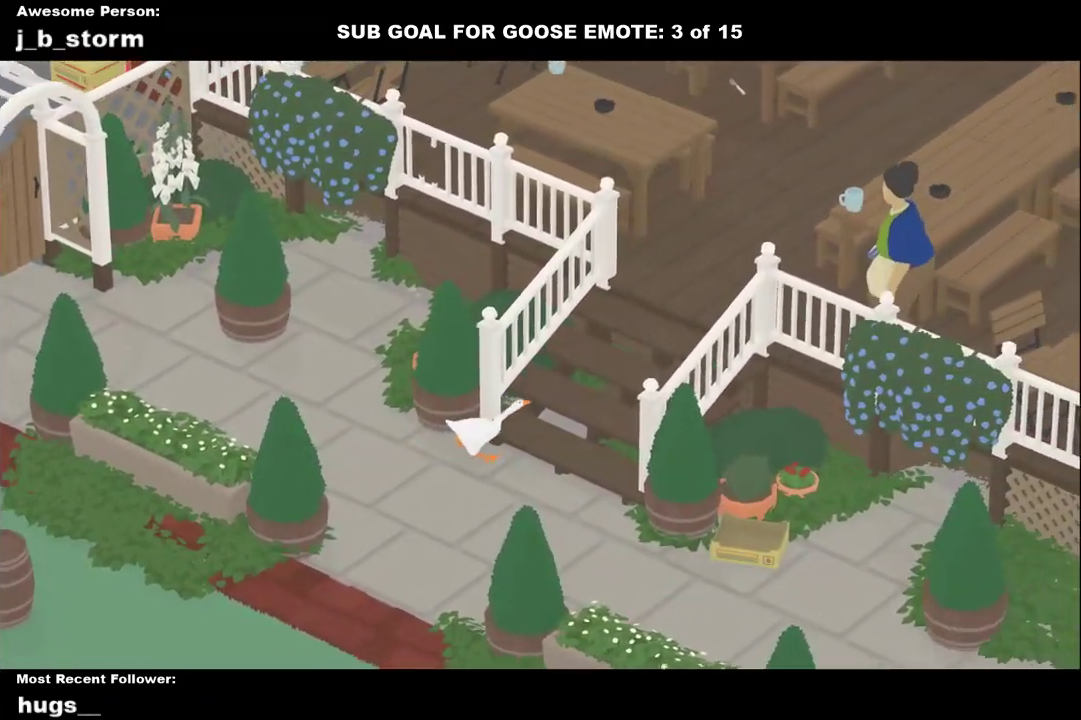
{"buttons": ["A"], "left_stick": "up-right", "events": [[17, "A", "up"], [133, "A", "down"], [417, "A", "up"], [500, "A", "down"]]}
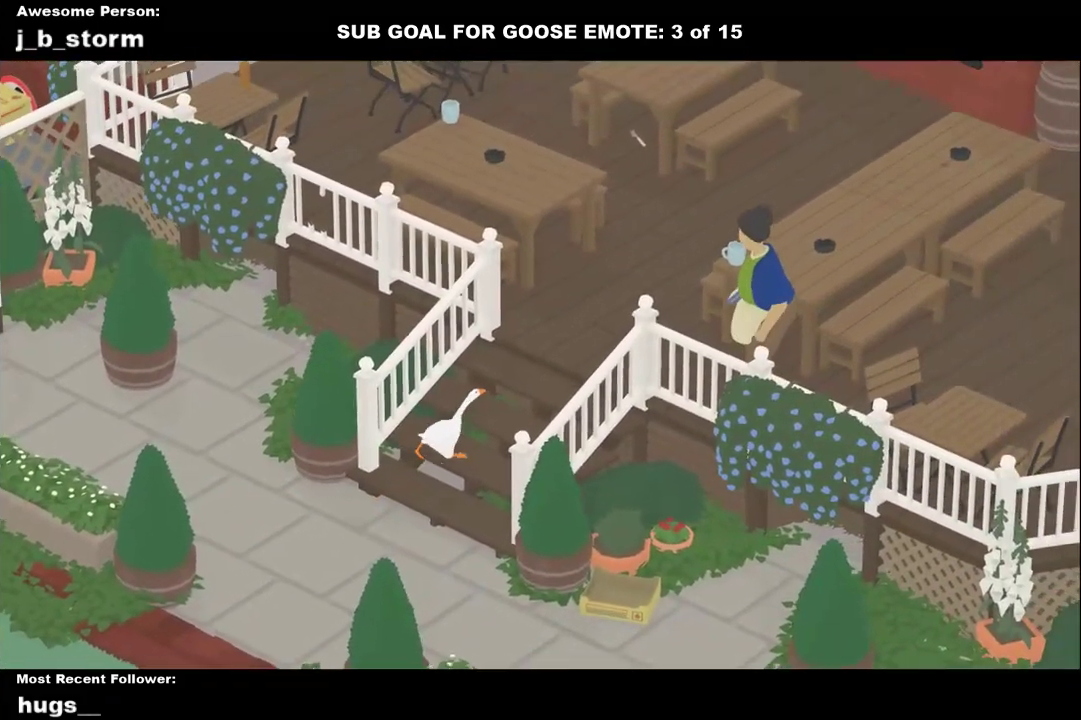
{"buttons": ["A"], "left_stick": "up-right", "events": []}
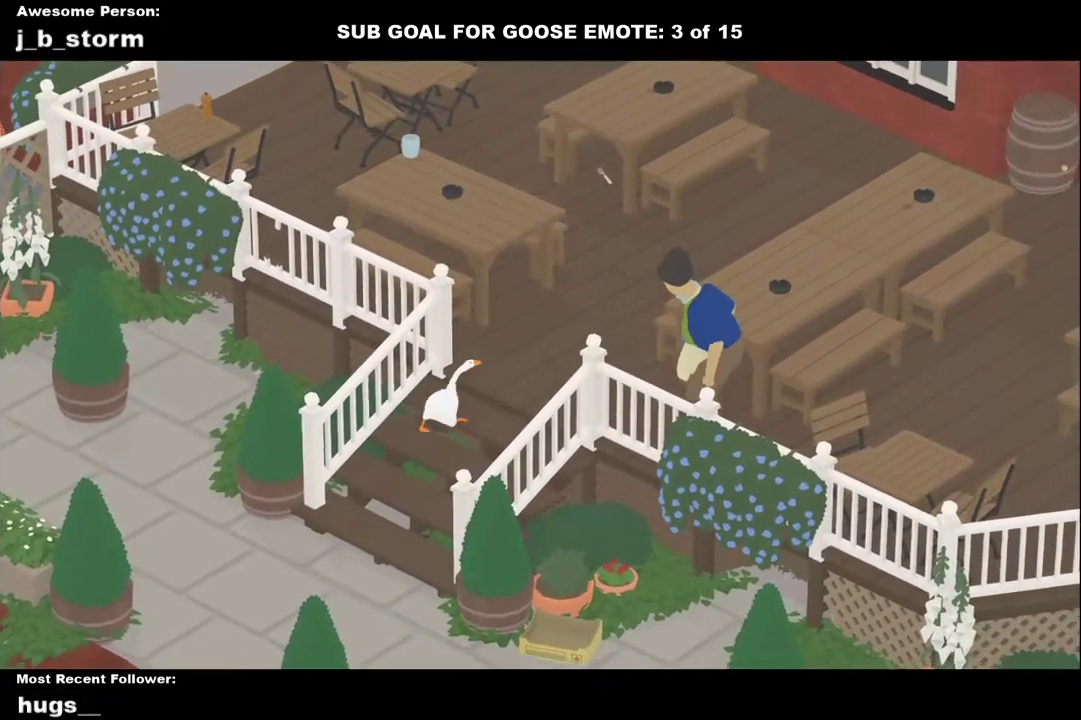
{"buttons": ["A"], "left_stick": "up-right", "events": [[17, "A", "up"], [83, "A", "down"]]}
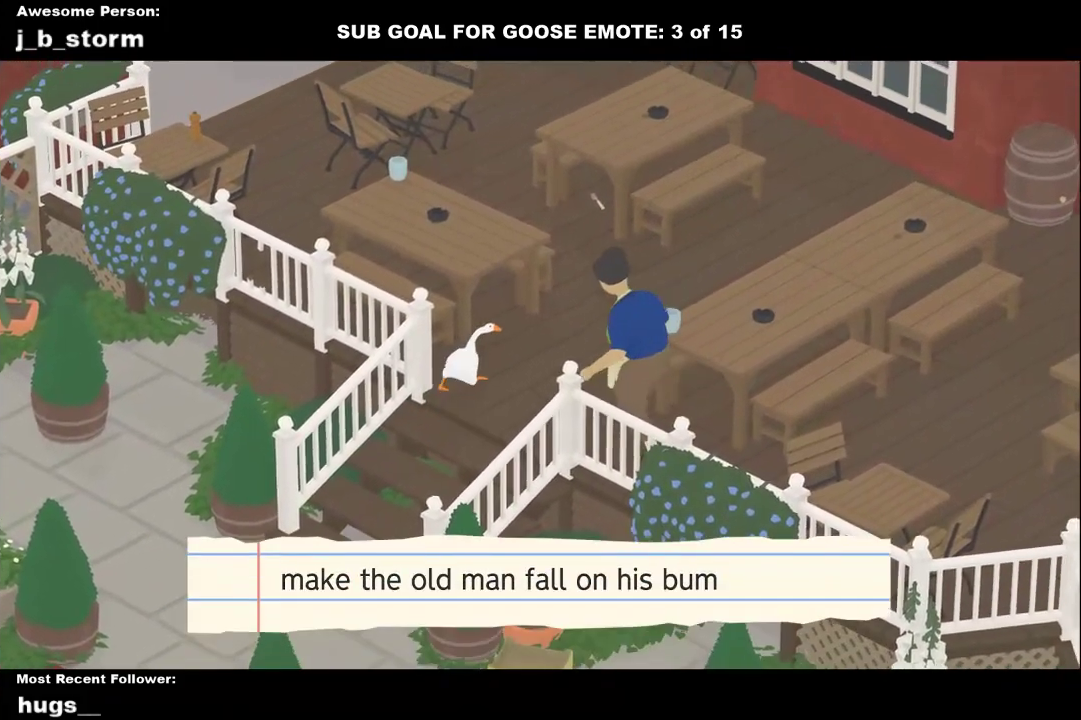
{"buttons": ["A", "L1"], "left_stick": "up-left", "events": [[83, "left_stick", "up"], [250, "A", "up"], [250, "L1", "down"], [367, "left_stick", "up-left"], [450, "A", "down"]]}
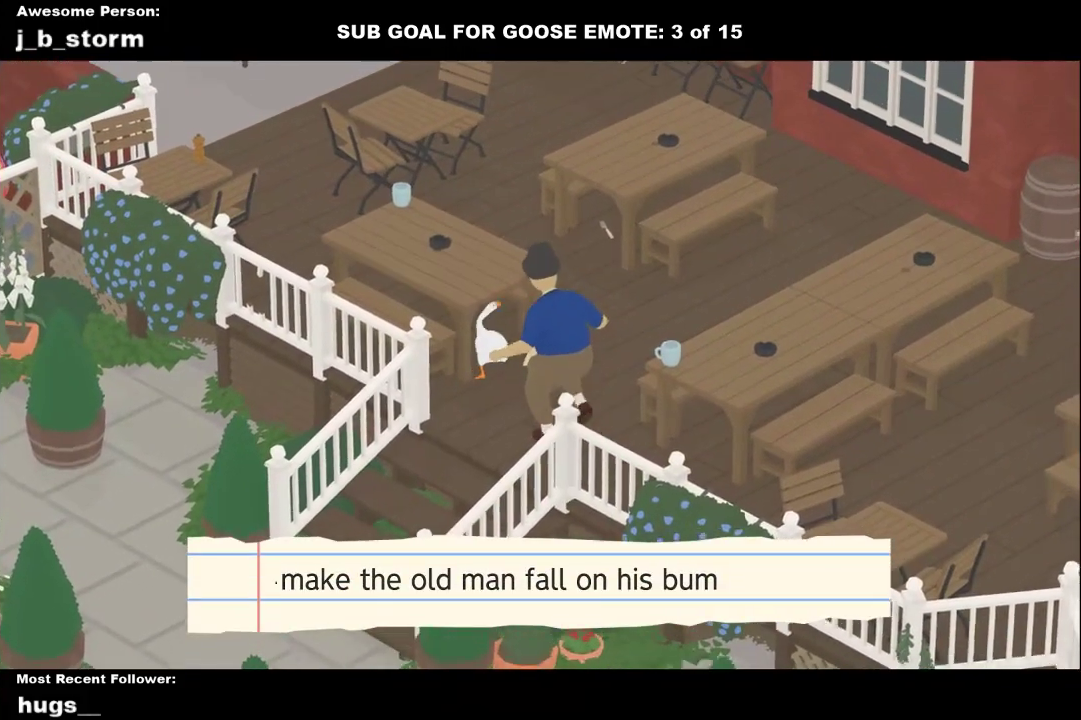
{"buttons": ["A", "L1"], "left_stick": "up-left", "events": [[250, "A", "up"], [317, "A", "down"]]}
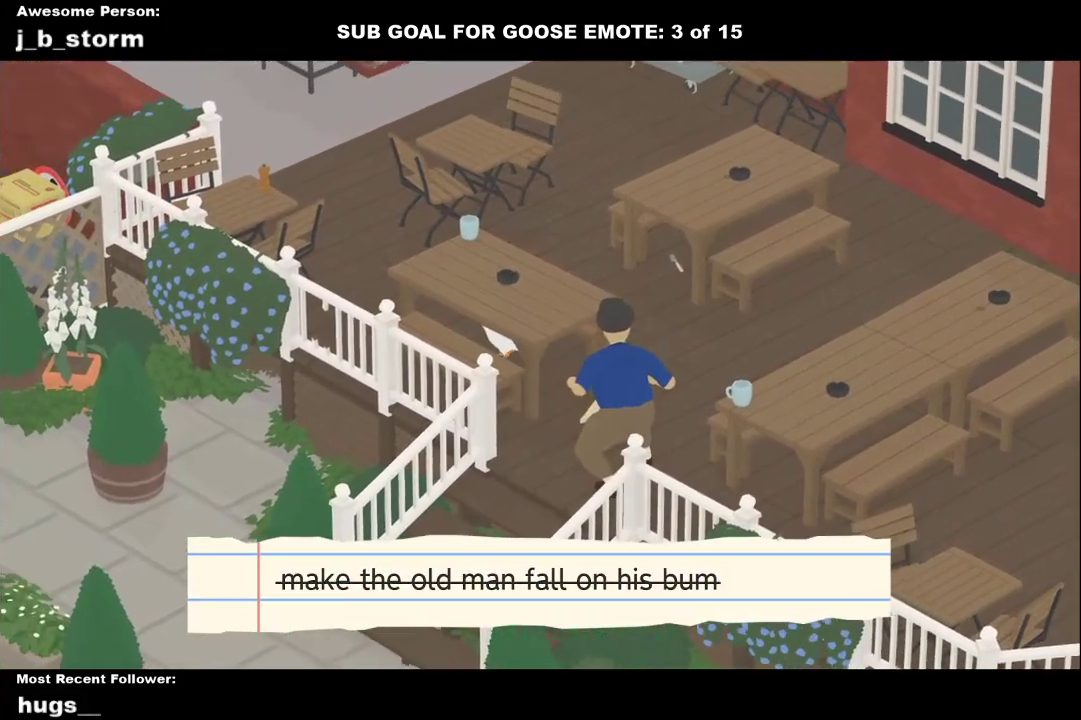
{"buttons": ["A"], "left_stick": "up-left", "events": [[133, "A", "up"], [217, "A", "down"], [333, "L1", "up"]]}
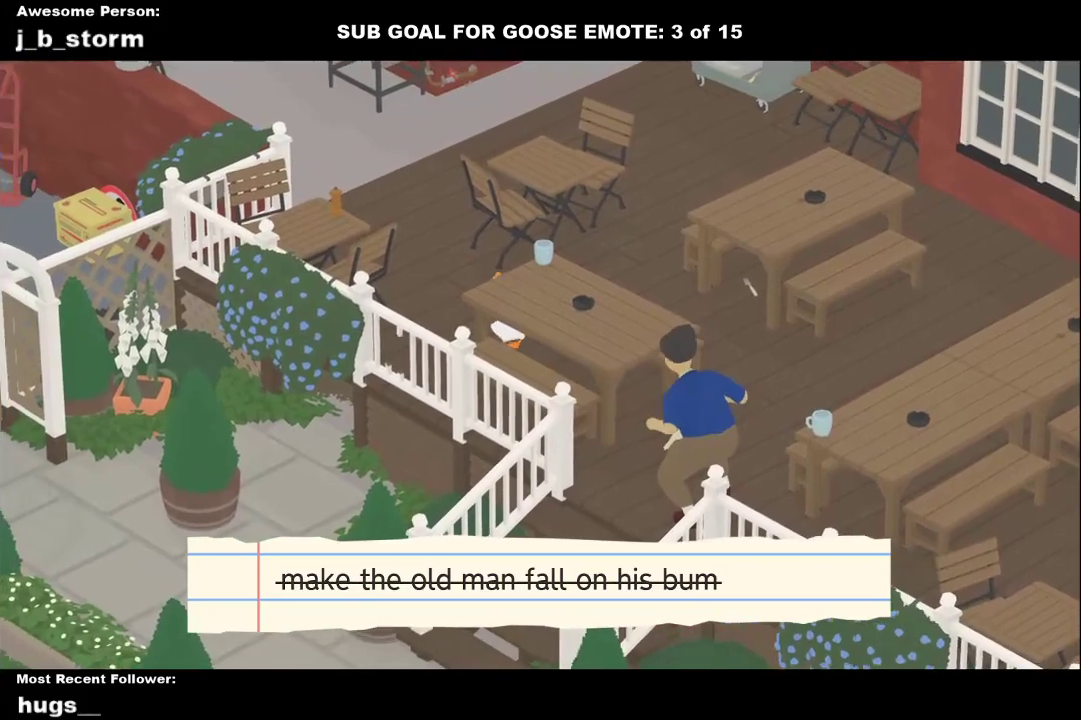
{"buttons": ["A"], "left_stick": "up", "events": [[100, "A", "up"], [183, "A", "down"], [200, "left_stick", "up"]]}
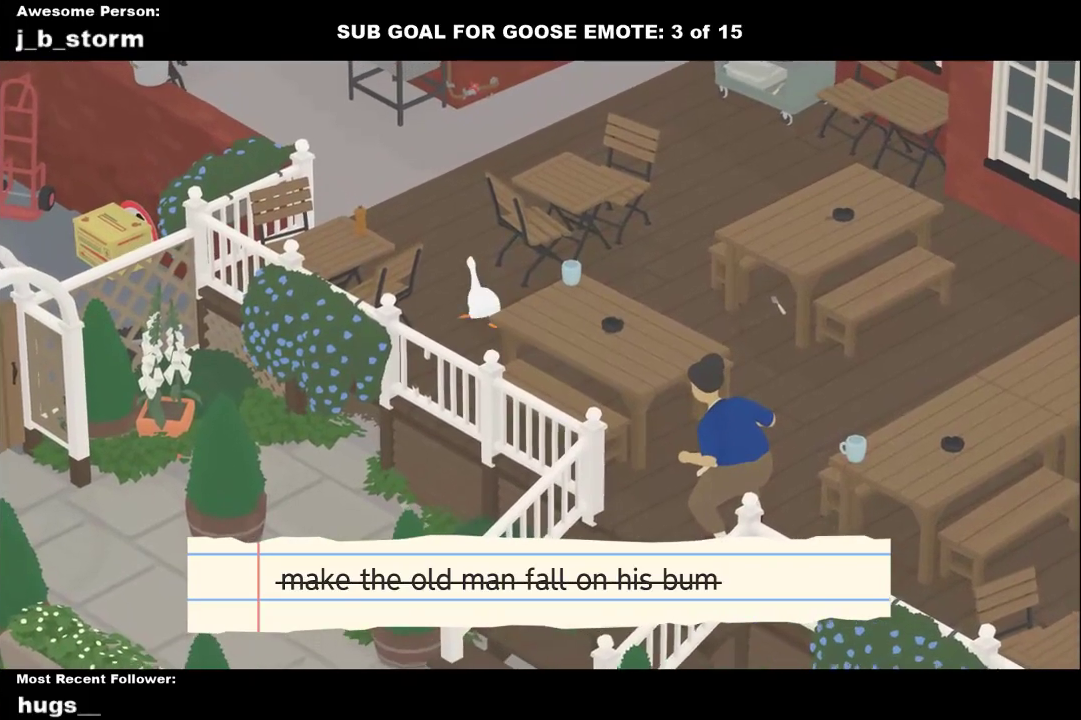
{"buttons": ["A"], "left_stick": "up", "events": [[33, "A", "up"], [100, "A", "down"]]}
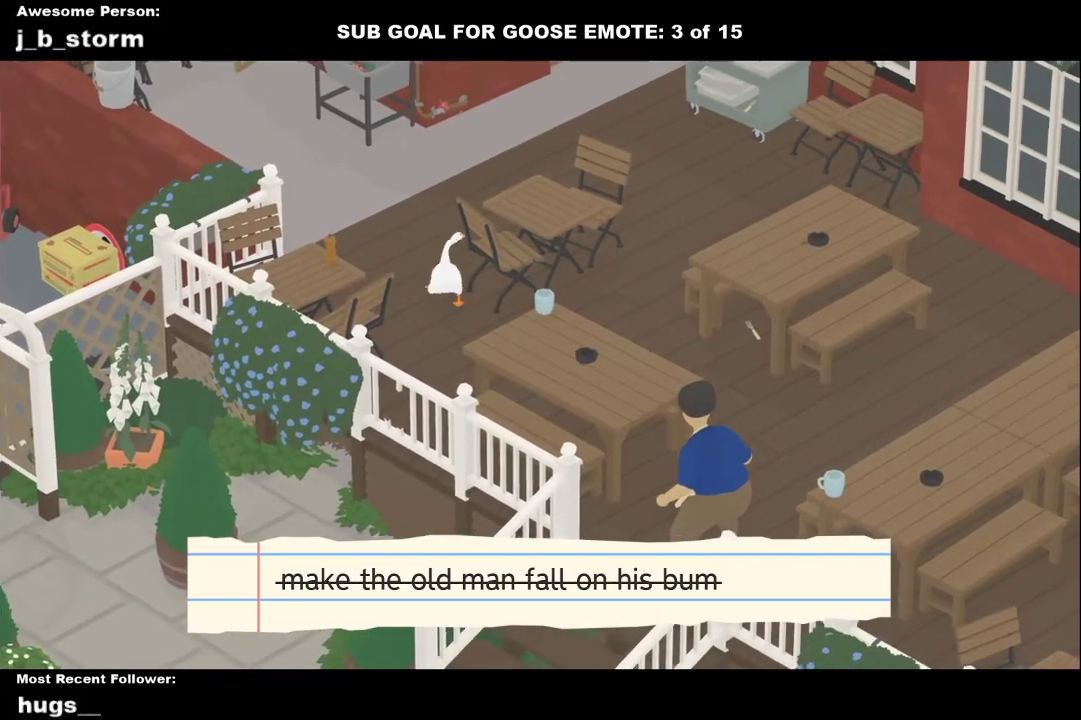
{"buttons": ["A"], "left_stick": "up", "events": []}